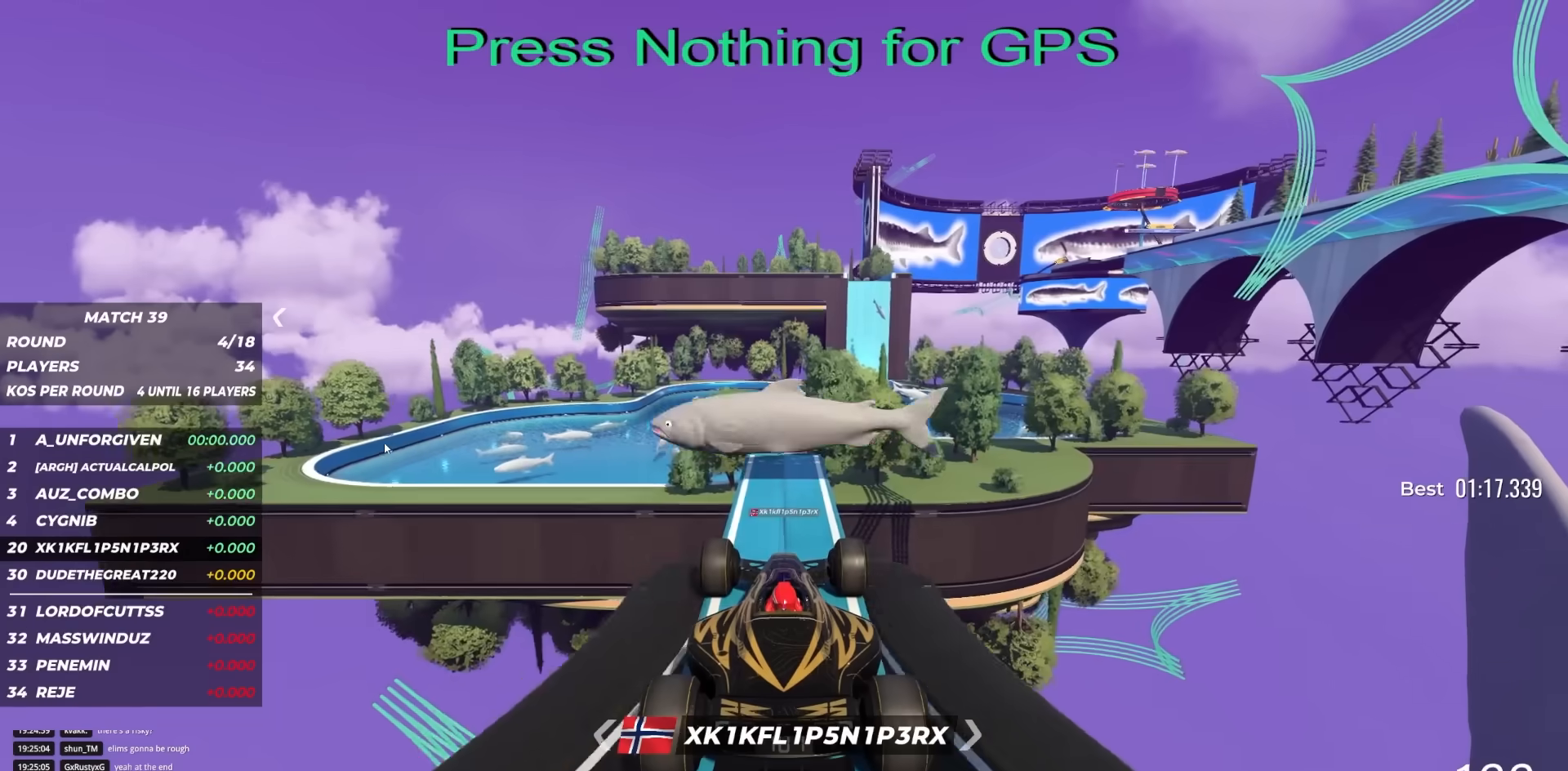
Gameplay with keyboard; each line is a JSON object with the keys held at the frame after it. "events" lists presses ("down") and releases ("up") of "down", "left", "right" and "up" between this image and that frame as [ms after this image, input, new state], when the widget could be followed in between. No other keys are recorded. Mouse input is not recorded.
{"keys": ["up"], "events": []}
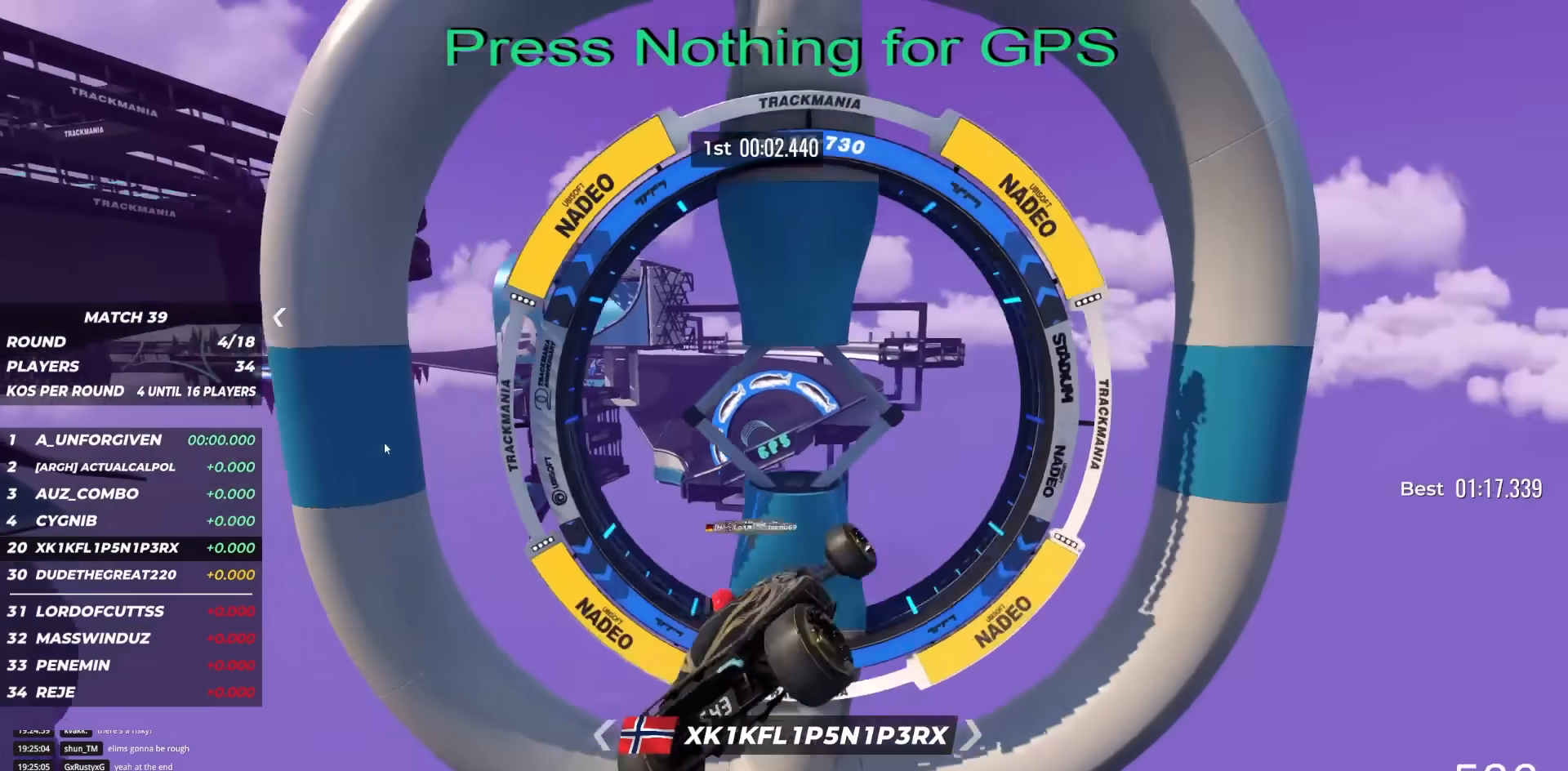
{"keys": ["up"], "events": []}
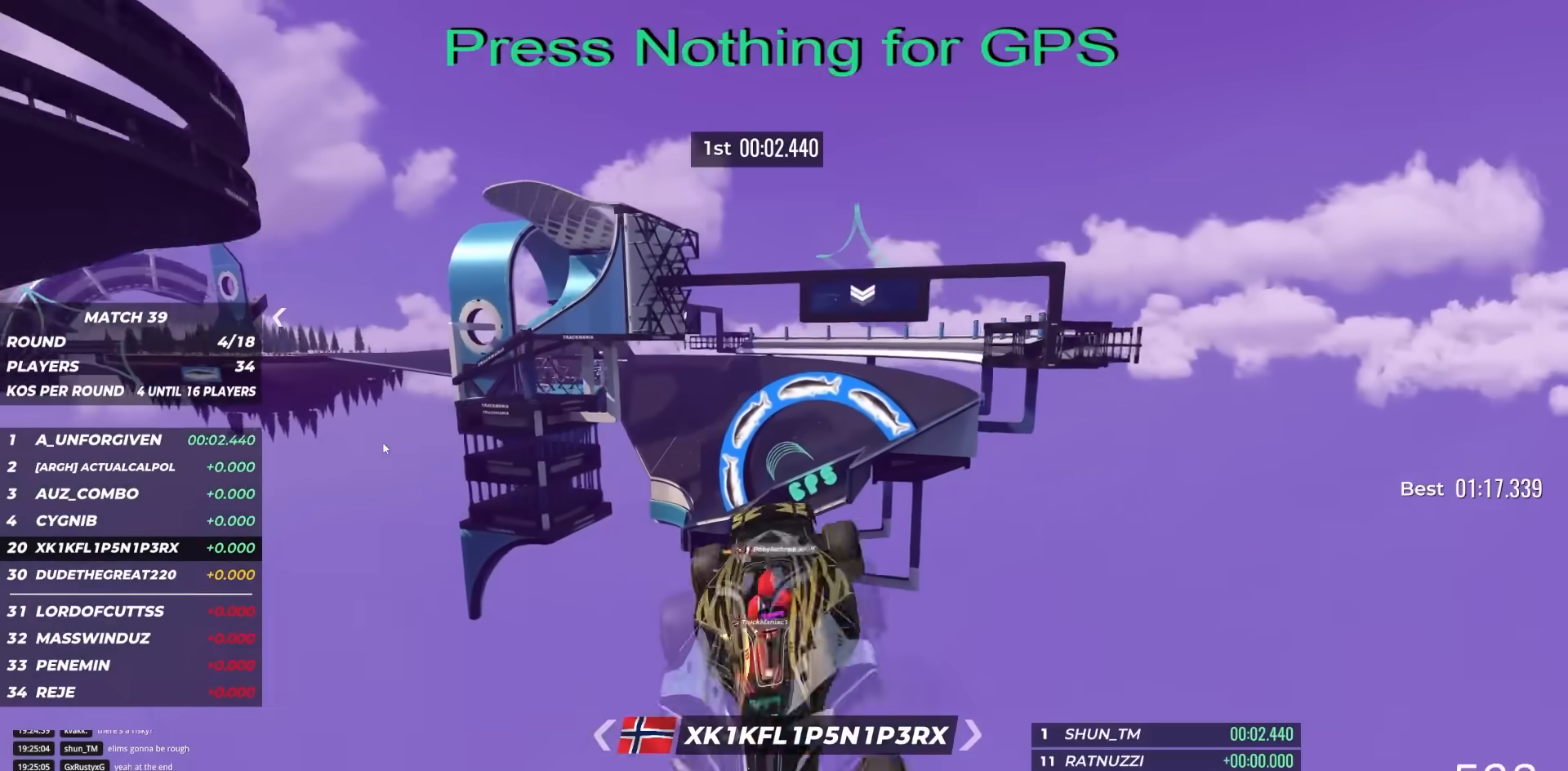
{"keys": ["up"], "events": []}
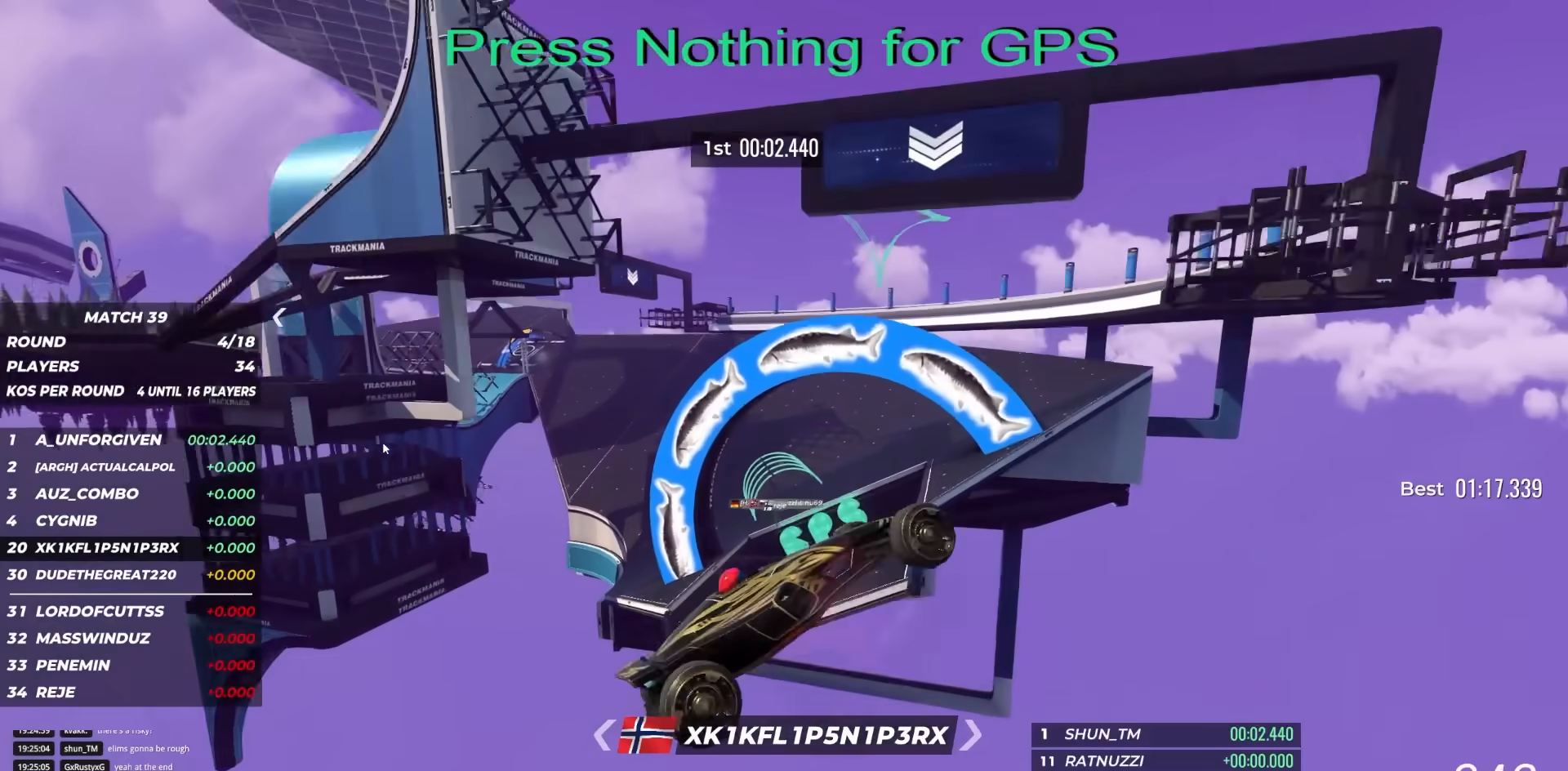
{"keys": ["right", "up"], "events": [[233, "right", "down"]]}
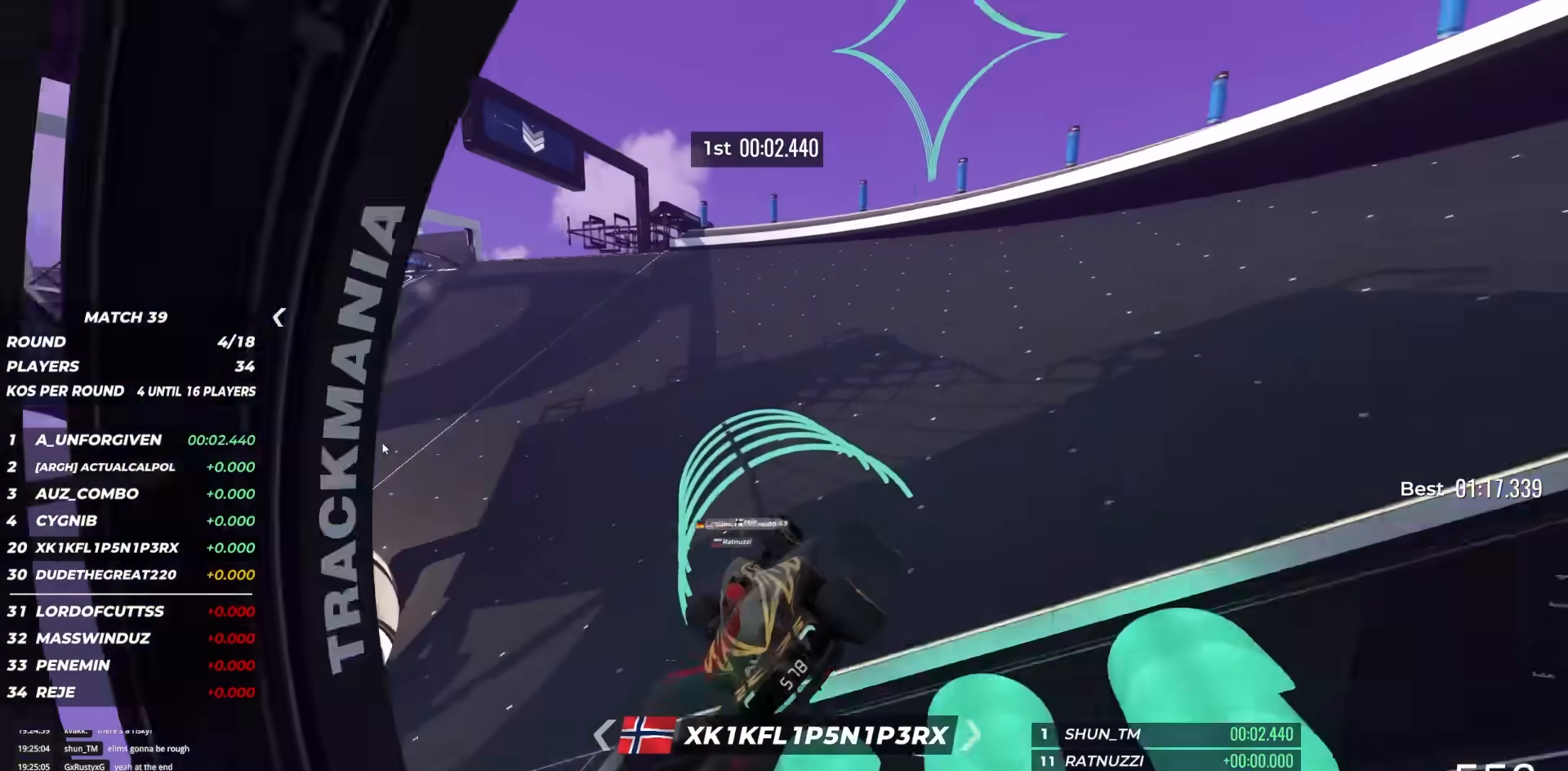
{"keys": ["right", "up"], "events": [[133, "right", "up"], [150, "left", "down"], [250, "left", "up"], [283, "right", "down"]]}
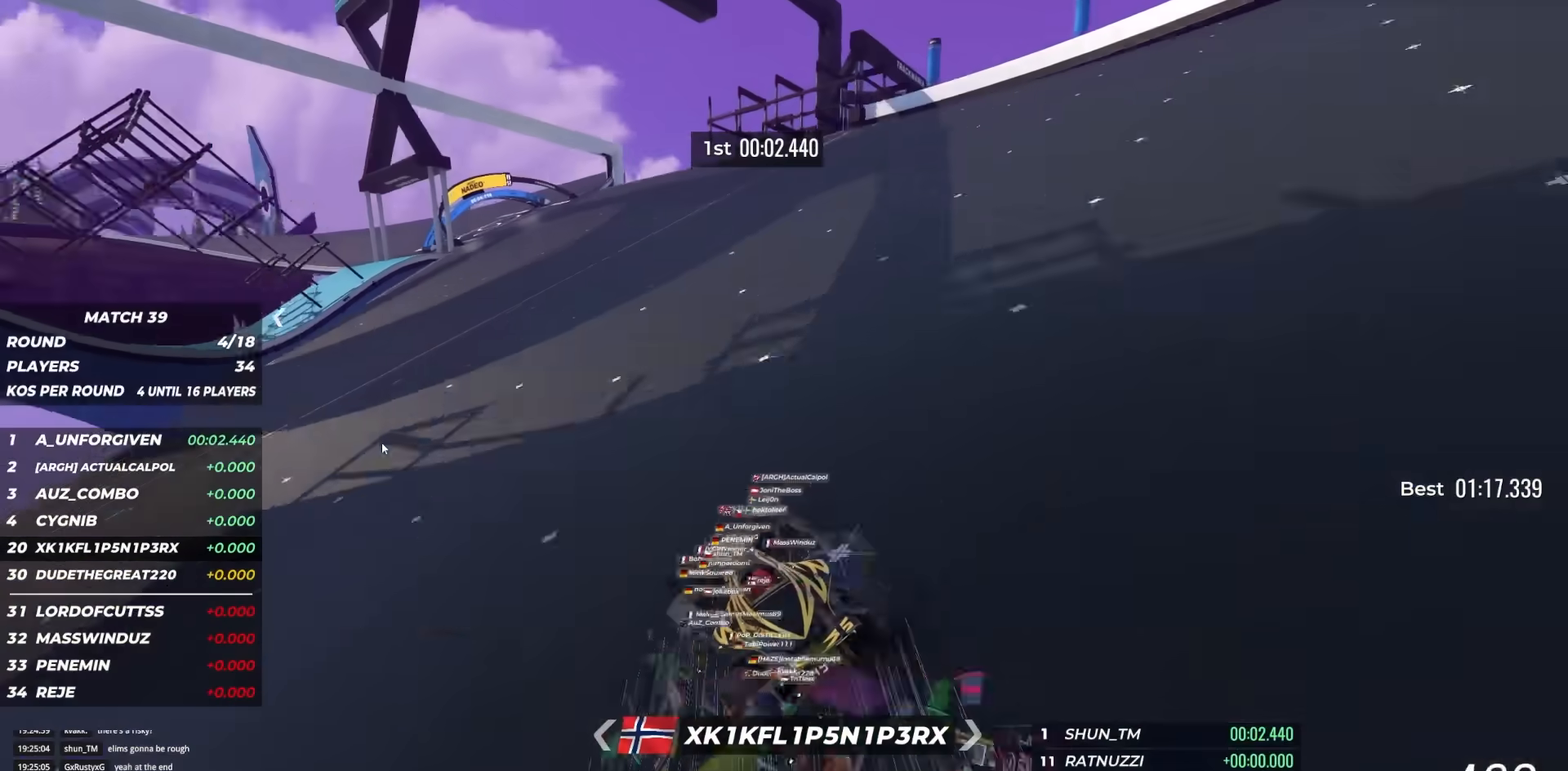
{"keys": ["left", "up"], "events": [[67, "right", "up"], [333, "left", "down"]]}
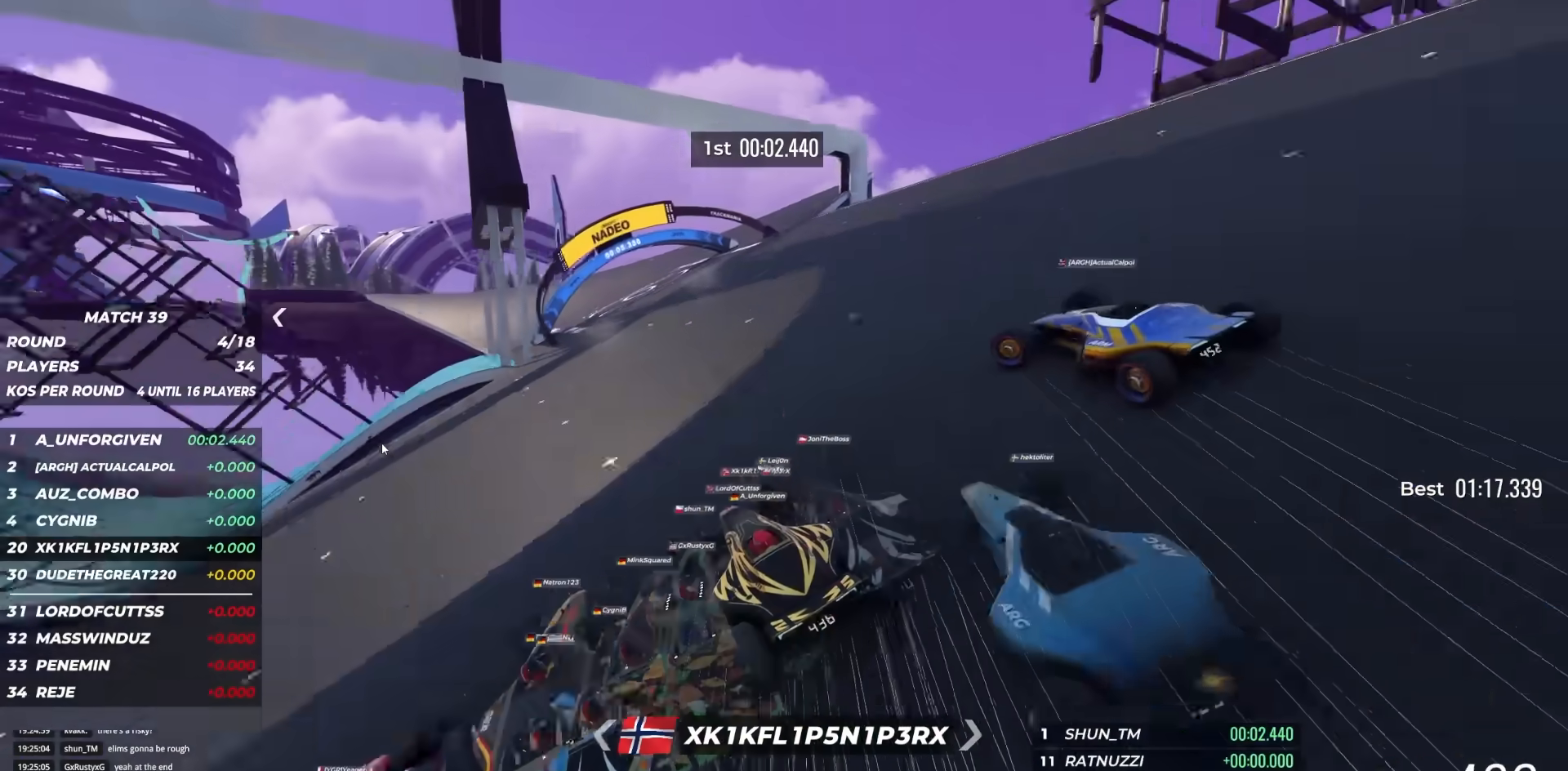
{"keys": ["left", "up"], "events": []}